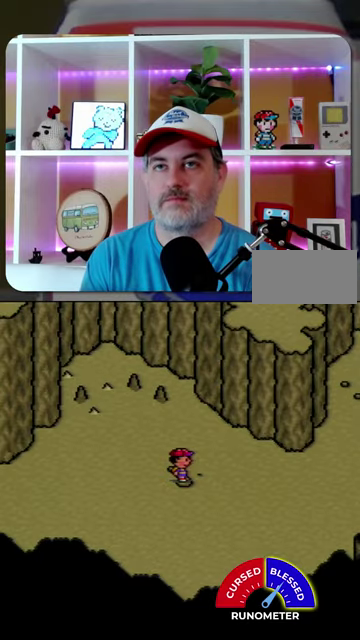
Gameplay with a controller (Nintendo layout); each line is a JSON object with the inputs held at the frame after it. "events" lists button and stick changes between this image and that frame as [ms after this image, input, new state], when the widget could be followed in between. Not read: A L1 L3 R1 R3.
{"buttons": ["DPAD_LEFT"], "events": [[100, "DPAD_LEFT", "down"]]}
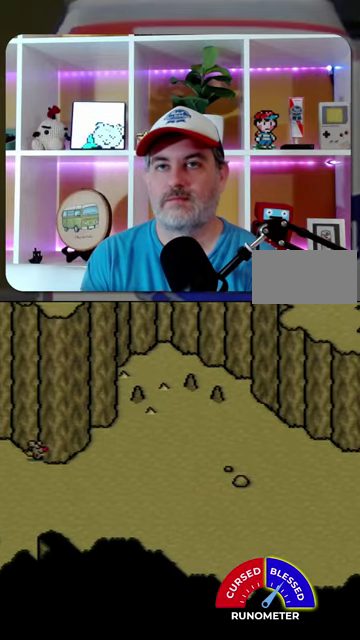
{"buttons": ["DPAD_RIGHT"], "events": [[434, "DPAD_LEFT", "up"], [500, "DPAD_RIGHT", "down"]]}
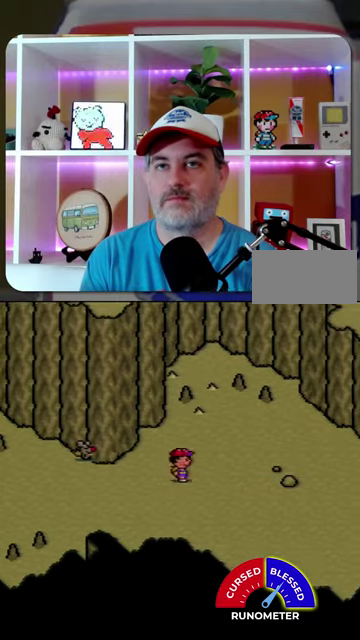
{"buttons": ["DPAD_RIGHT"], "events": []}
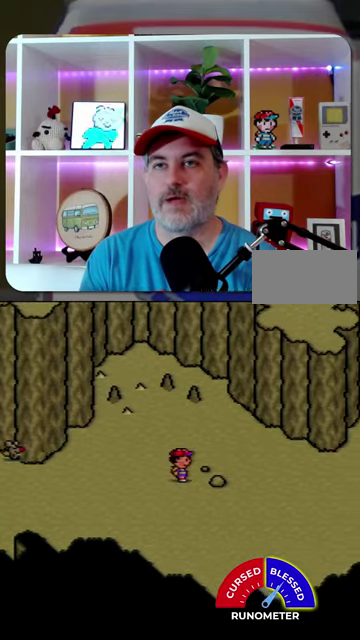
{"buttons": ["DPAD_RIGHT"], "events": []}
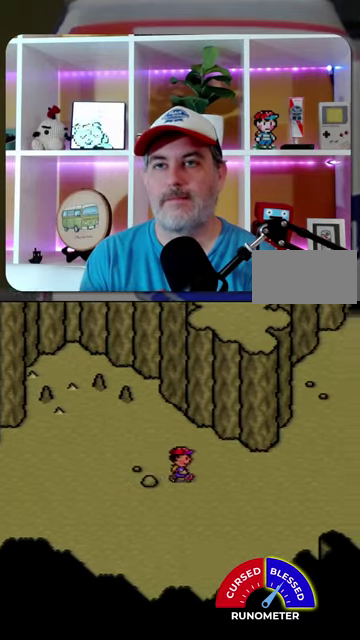
{"buttons": ["DPAD_LEFT"], "events": [[134, "DPAD_RIGHT", "up"], [200, "DPAD_LEFT", "down"]]}
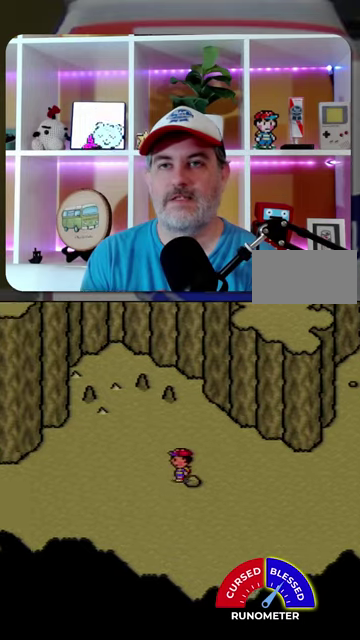
{"buttons": ["DPAD_LEFT"], "events": []}
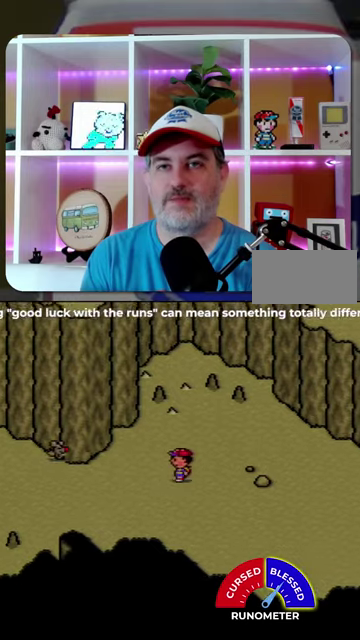
{"buttons": ["DPAD_RIGHT"], "events": [[167, "DPAD_LEFT", "up"], [234, "DPAD_RIGHT", "down"]]}
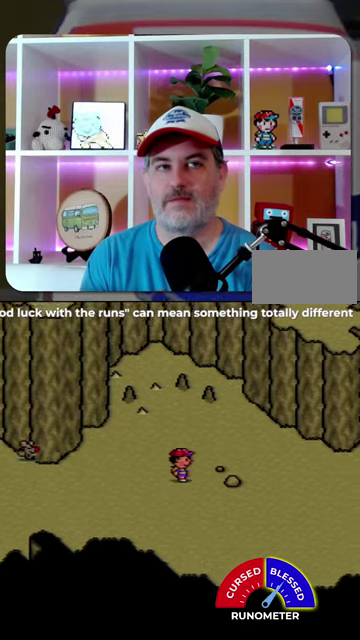
{"buttons": ["DPAD_RIGHT"], "events": []}
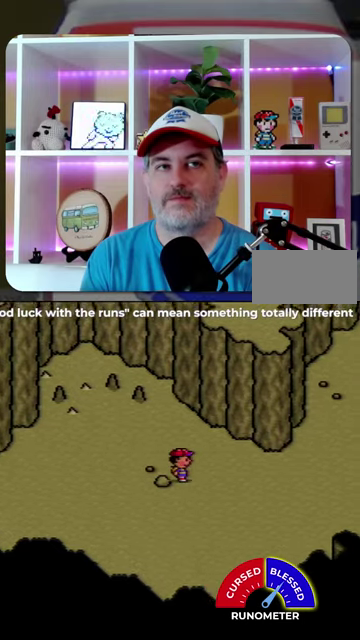
{"buttons": ["DPAD_LEFT"], "events": [[267, "DPAD_RIGHT", "up"], [334, "DPAD_LEFT", "down"]]}
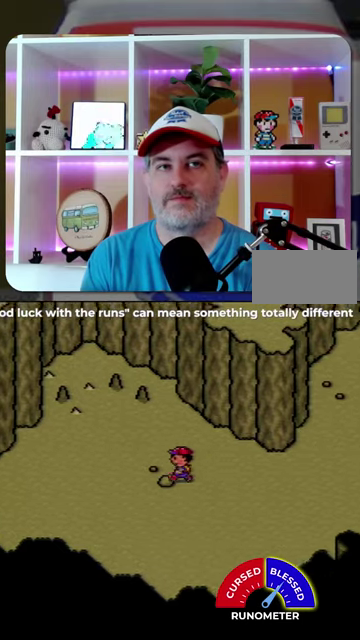
{"buttons": ["DPAD_LEFT"], "events": []}
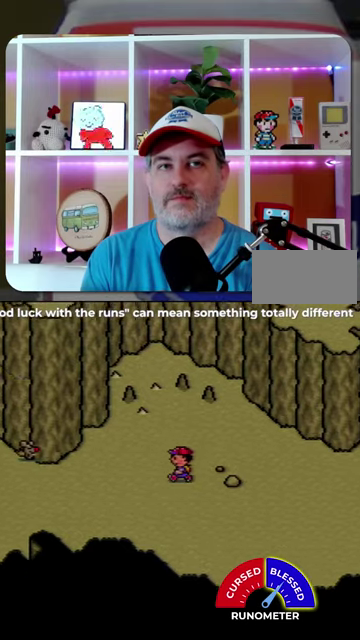
{"buttons": ["DPAD_RIGHT"], "events": [[334, "DPAD_LEFT", "up"], [400, "DPAD_RIGHT", "down"]]}
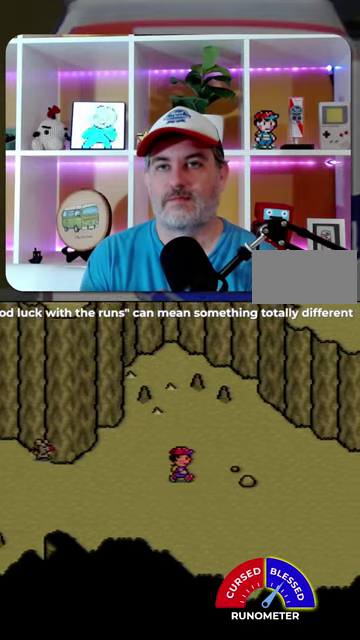
{"buttons": ["DPAD_RIGHT"], "events": []}
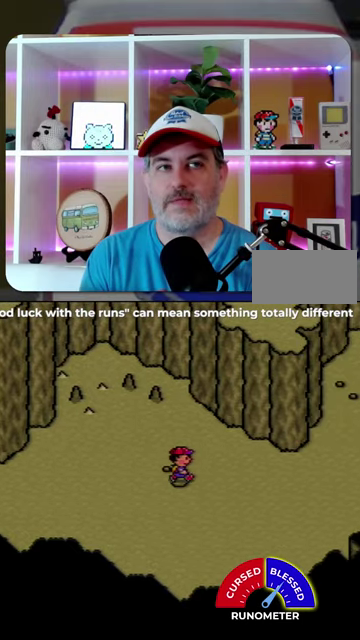
{"buttons": ["DPAD_LEFT"], "events": [[367, "DPAD_RIGHT", "up"], [467, "DPAD_LEFT", "down"]]}
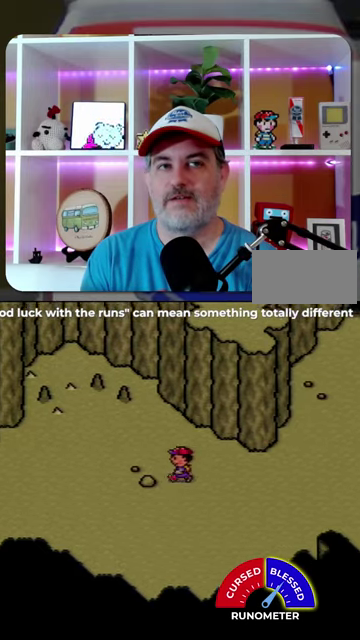
{"buttons": ["DPAD_LEFT"], "events": []}
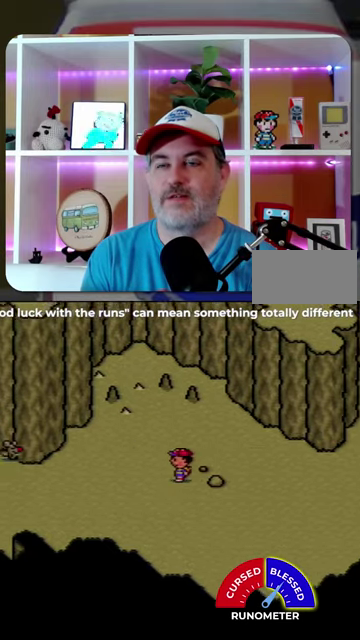
{"buttons": ["DPAD_LEFT"], "events": []}
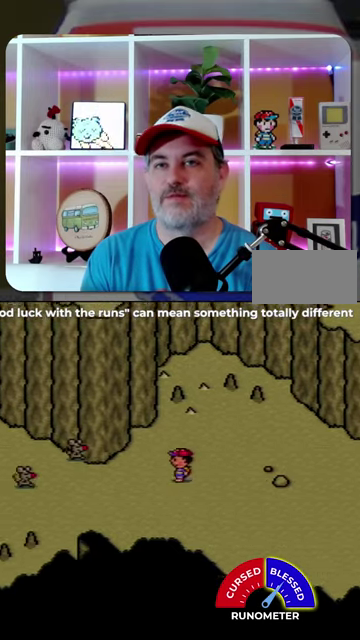
{"buttons": ["DPAD_RIGHT"], "events": [[34, "DPAD_LEFT", "up"], [67, "DPAD_RIGHT", "down"]]}
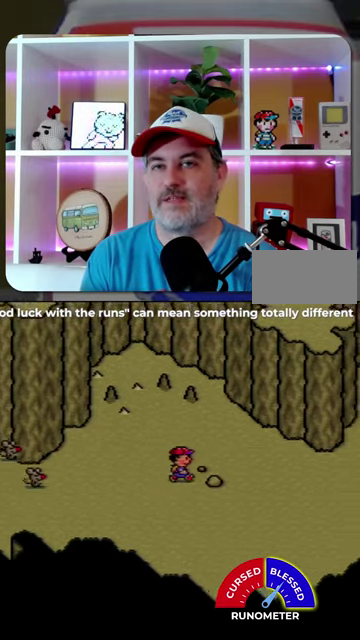
{"buttons": ["DPAD_RIGHT"], "events": []}
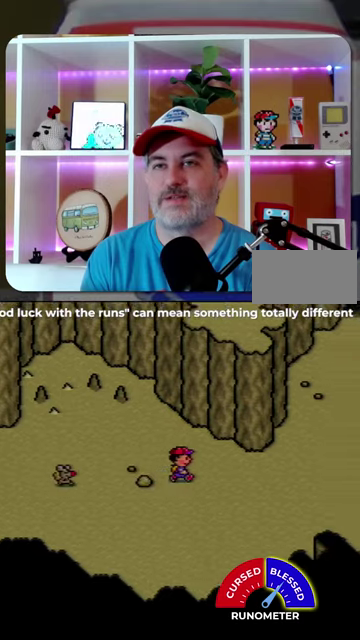
{"buttons": ["DPAD_RIGHT"], "events": []}
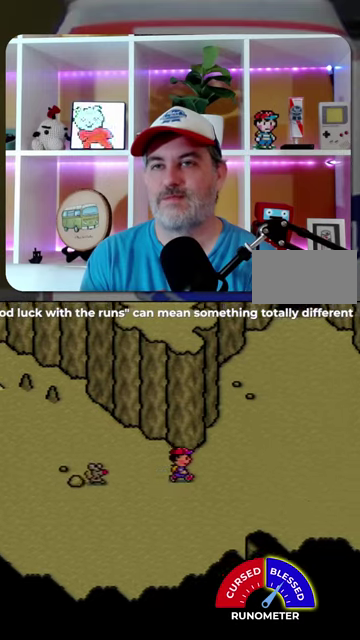
{"buttons": ["DPAD_UP"], "events": [[100, "DPAD_UP", "down"], [267, "DPAD_RIGHT", "up"]]}
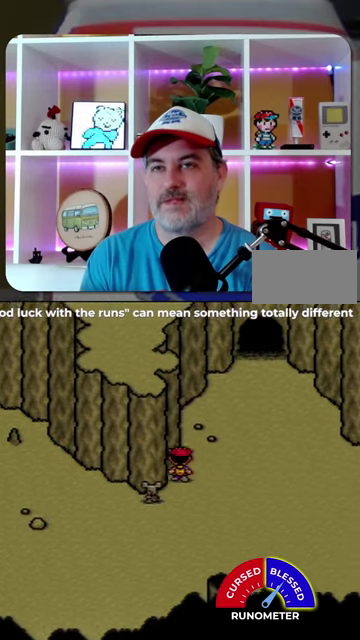
{"buttons": ["DPAD_RIGHT"], "events": [[400, "DPAD_RIGHT", "down"], [500, "DPAD_UP", "up"]]}
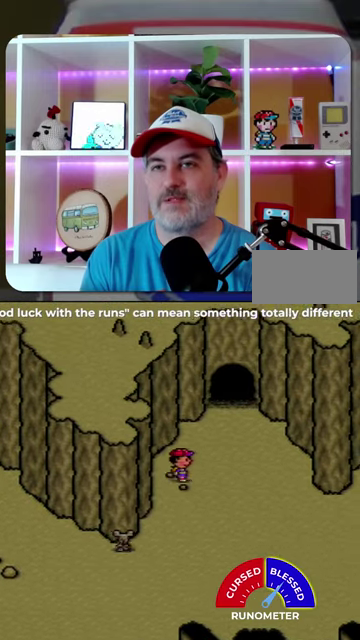
{"buttons": ["DPAD_RIGHT"], "events": []}
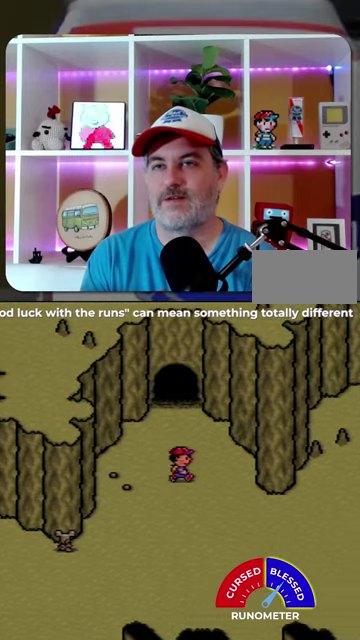
{"buttons": ["DPAD_UP"], "events": [[34, "DPAD_UP", "down"], [67, "DPAD_RIGHT", "up"]]}
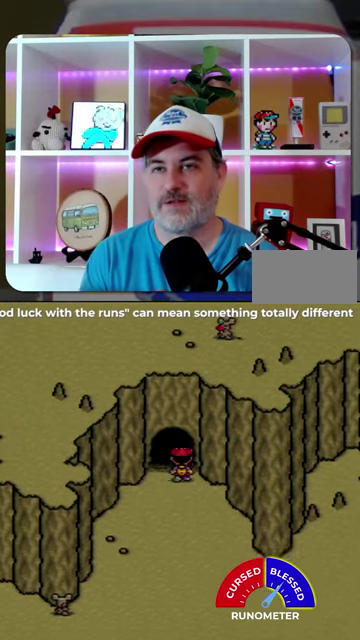
{"buttons": [], "events": [[500, "DPAD_UP", "up"]]}